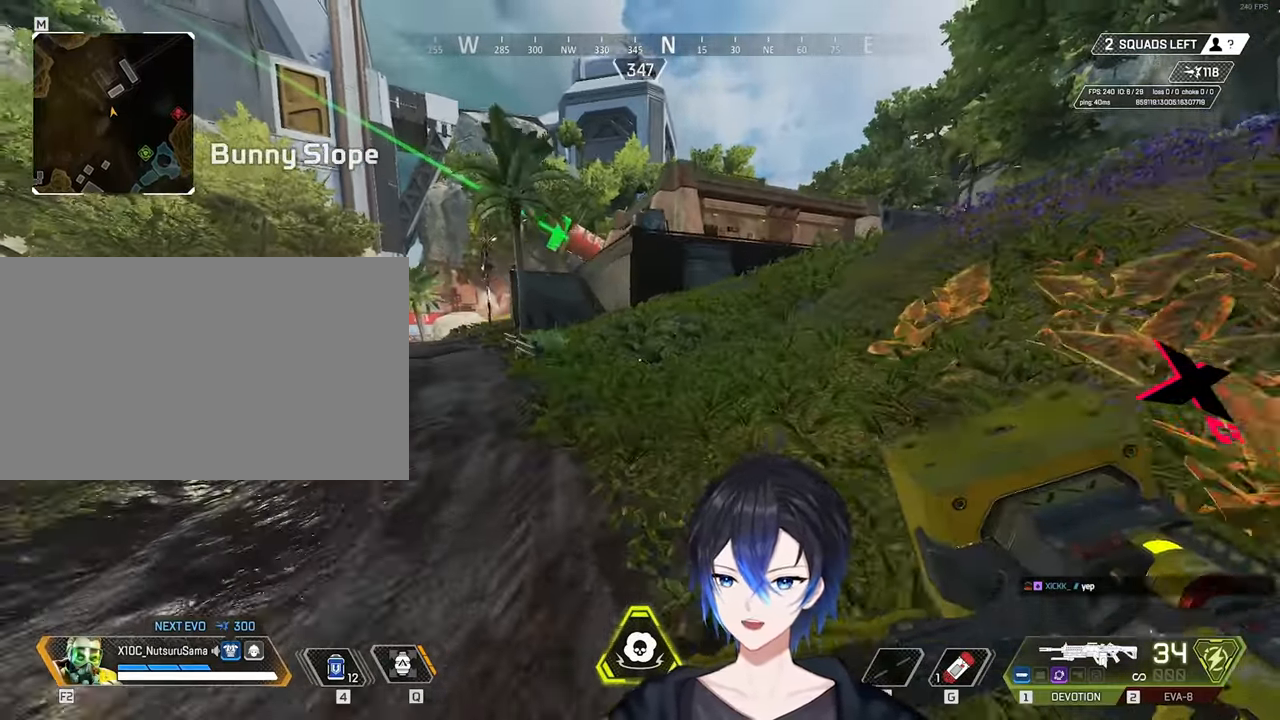
Gameplay with keyboard and mouse; each line is a JSON object with the keys and mouse buttons held at the frame after it. "events" lists presses ("down") and releases ("up") of "1", "2", "3", "4", "5", "a", "alt", "c", "caps_lock", "ctrl", "d", "e", "f", "g", "q", "r", "s", "shift", "space", "t", "v", "w", "x", "z", "mouse_left", "mouse_wheel" and "mouse_right" between this image and that frame as [ms after this image, input, new state], when the widget could be followed in between. "mouse_left", "mouse_wheel", "mouse_right" = the "left", "wheel", "right" buttons of the "mouse" list. No other keys are recorded. "wheel" means that the mouse wheel is clicked or scrolled. Not read: mouse_move tab.
{"keys": ["w"], "mouse": [], "events": []}
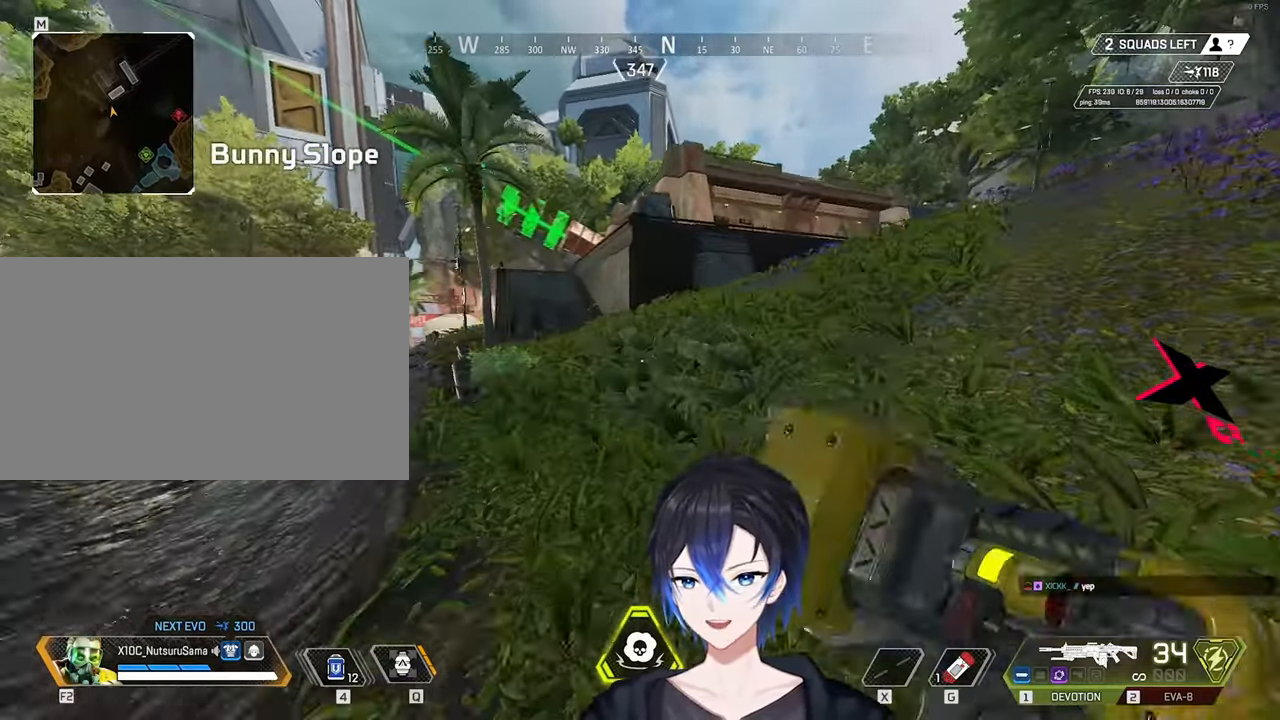
{"keys": ["w"], "mouse": [], "events": []}
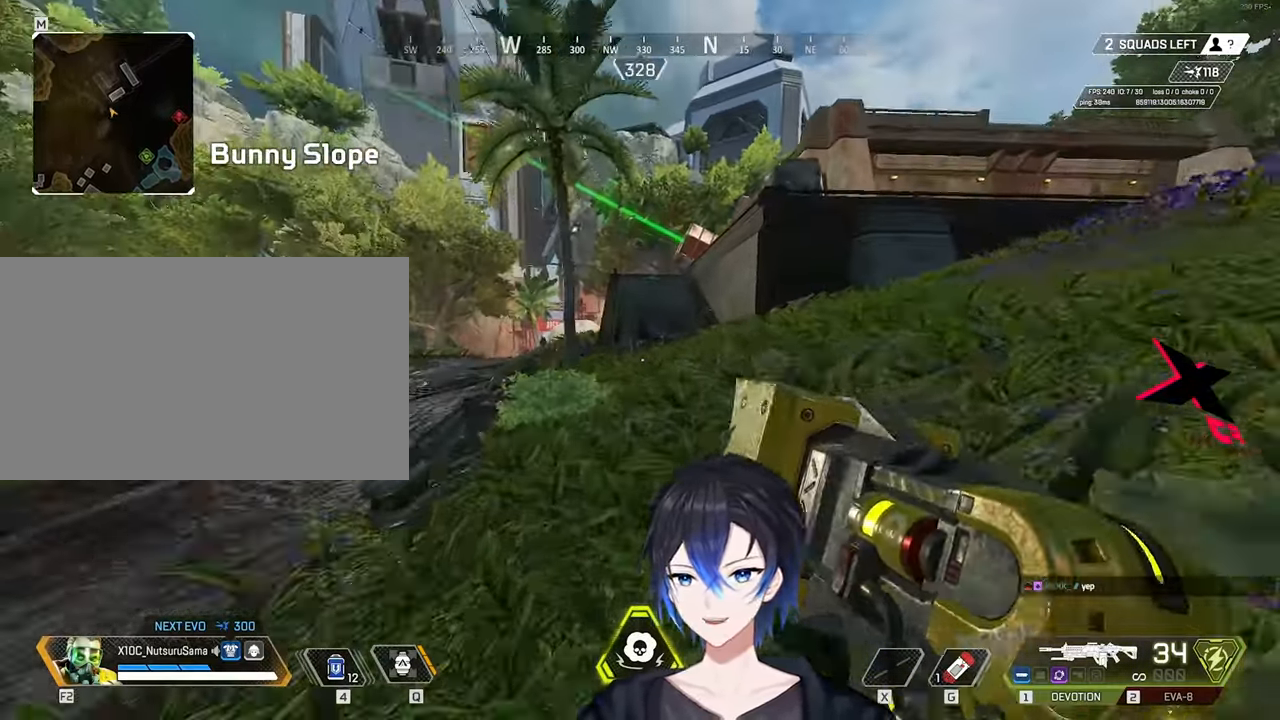
{"keys": ["d", "w"], "mouse": [], "events": [[433, "d", "down"]]}
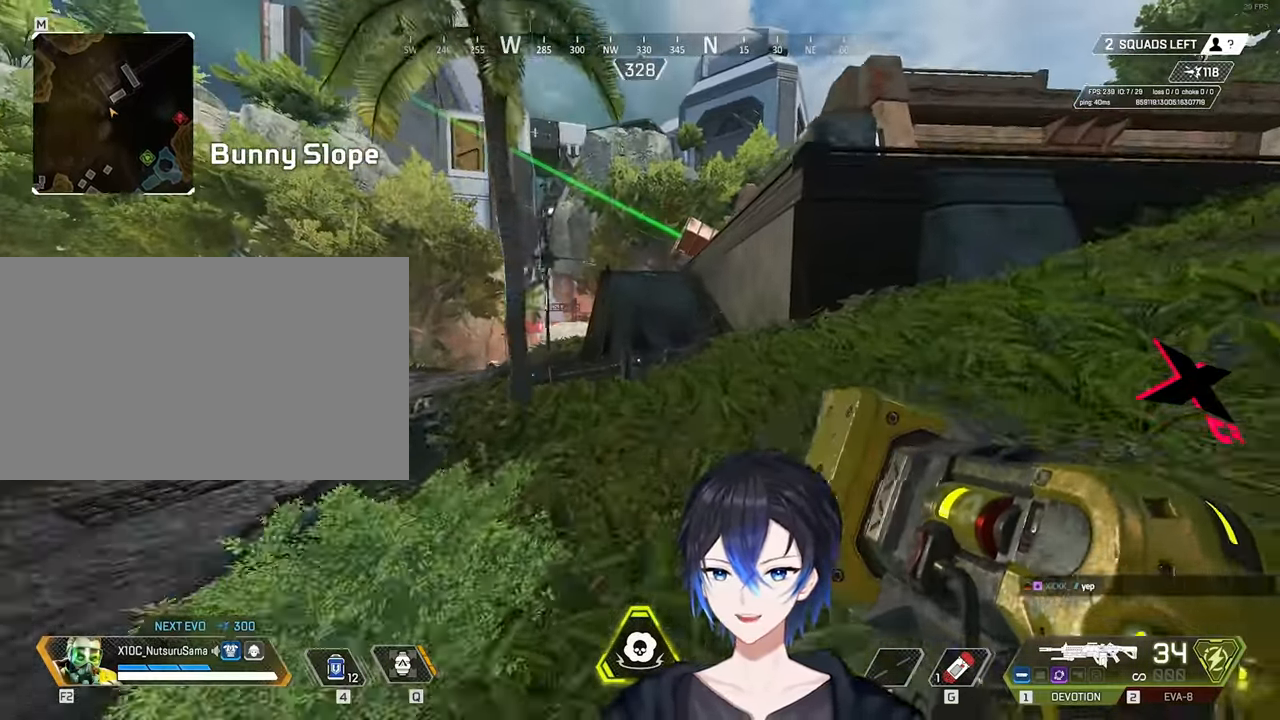
{"keys": ["d", "w"], "mouse": [], "events": []}
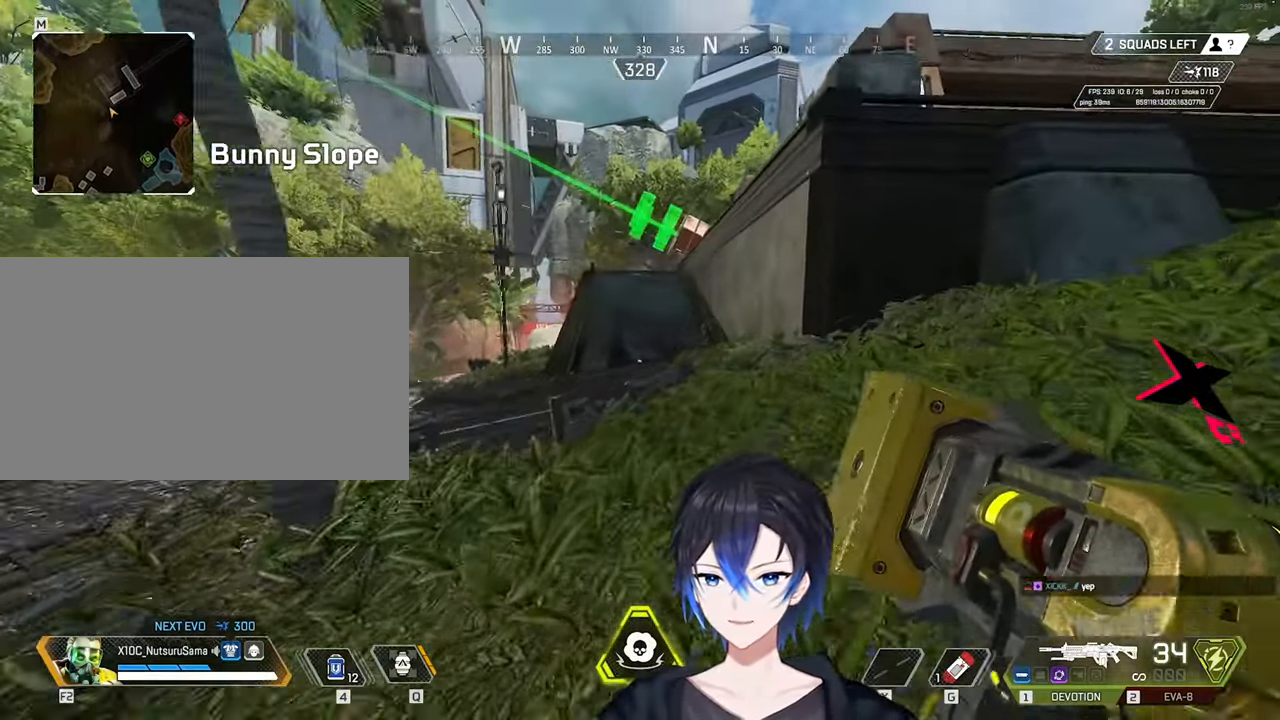
{"keys": ["w"], "mouse": [], "events": [[183, "d", "up"]]}
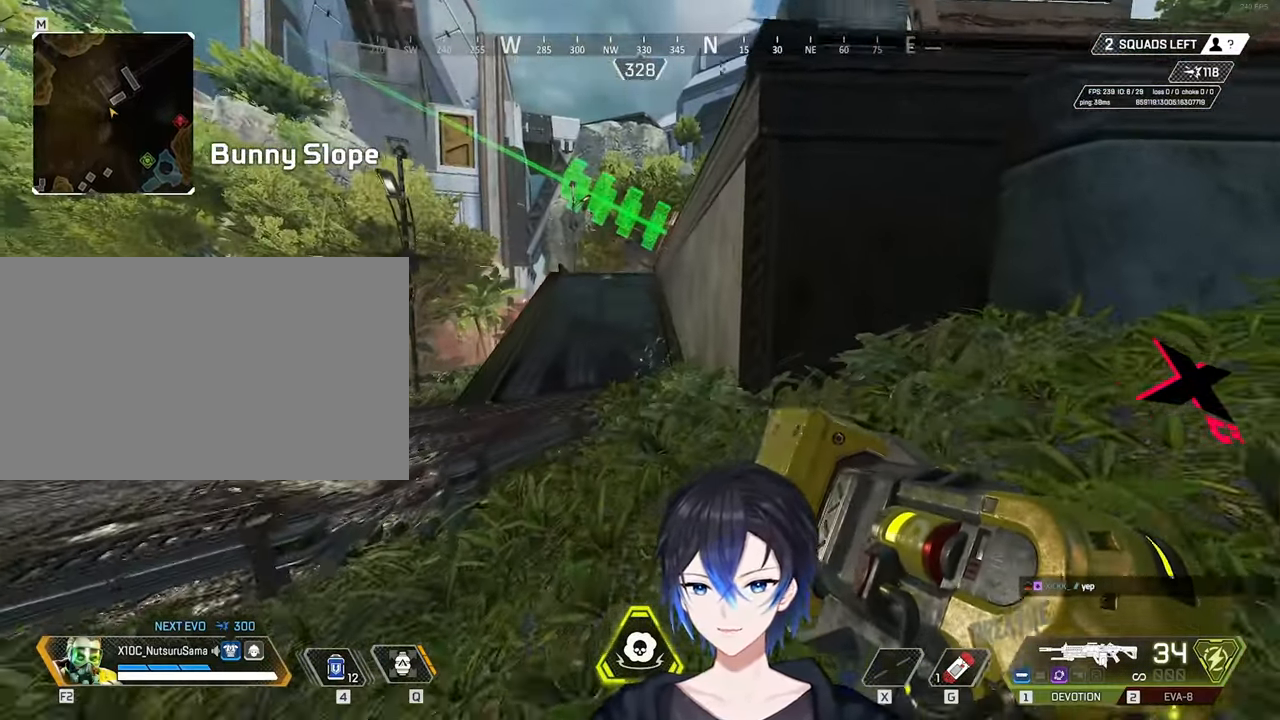
{"keys": ["ctrl", "w"], "mouse": [], "events": [[250, "ctrl", "down"]]}
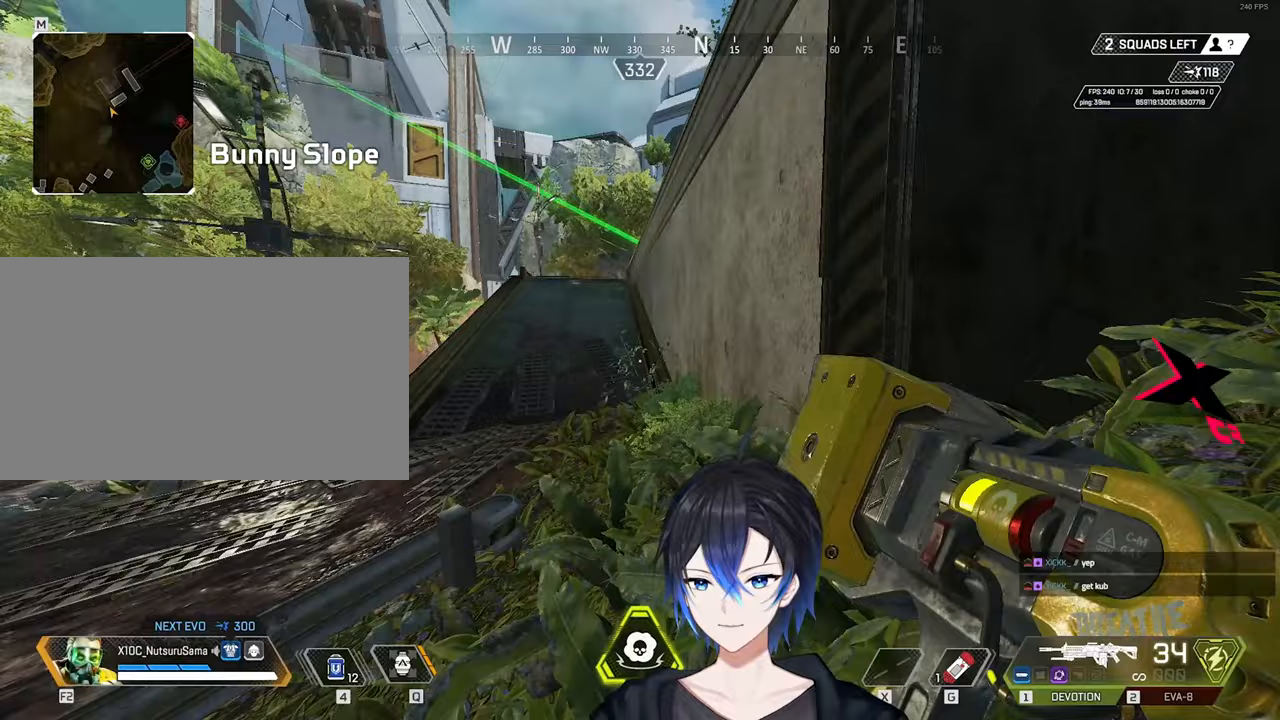
{"keys": [], "mouse": [], "events": [[33, "space", "down"], [33, "w", "up"], [83, "ctrl", "up"], [83, "space", "up"]]}
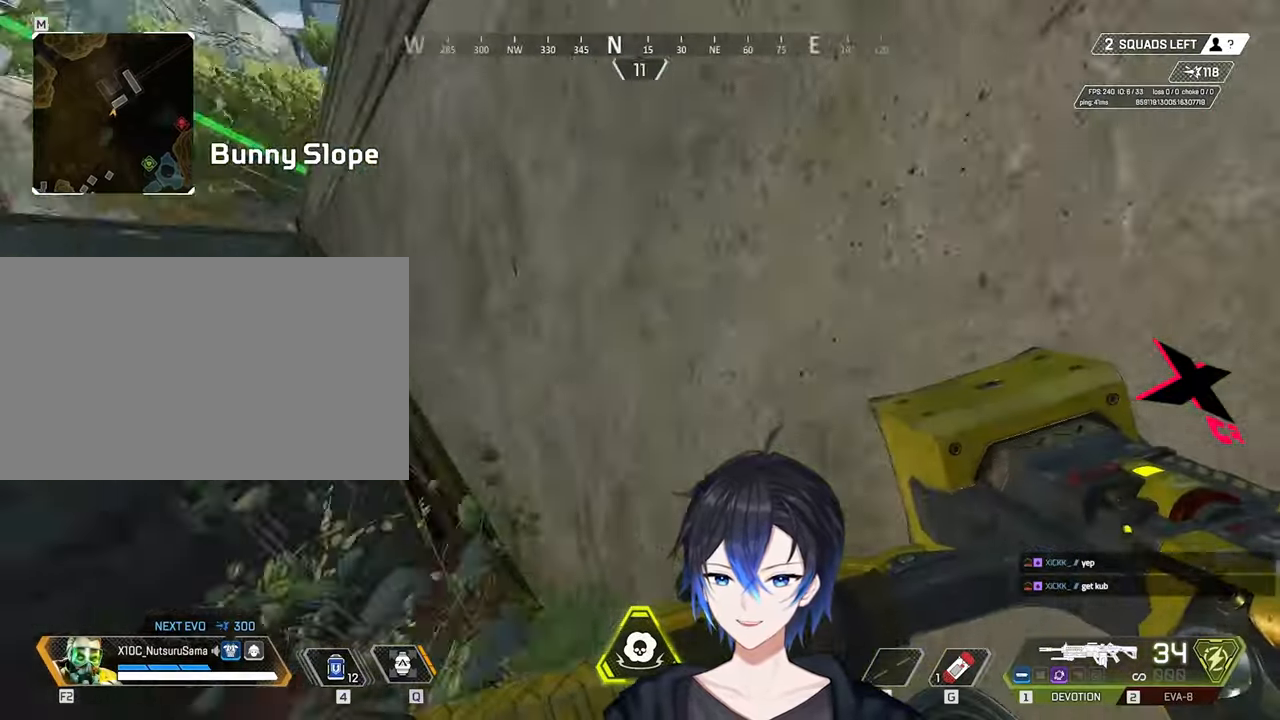
{"keys": ["w"], "mouse": [], "events": [[100, "a", "down"], [150, "a", "up"], [150, "w", "down"], [333, "w", "up"], [467, "w", "down"]]}
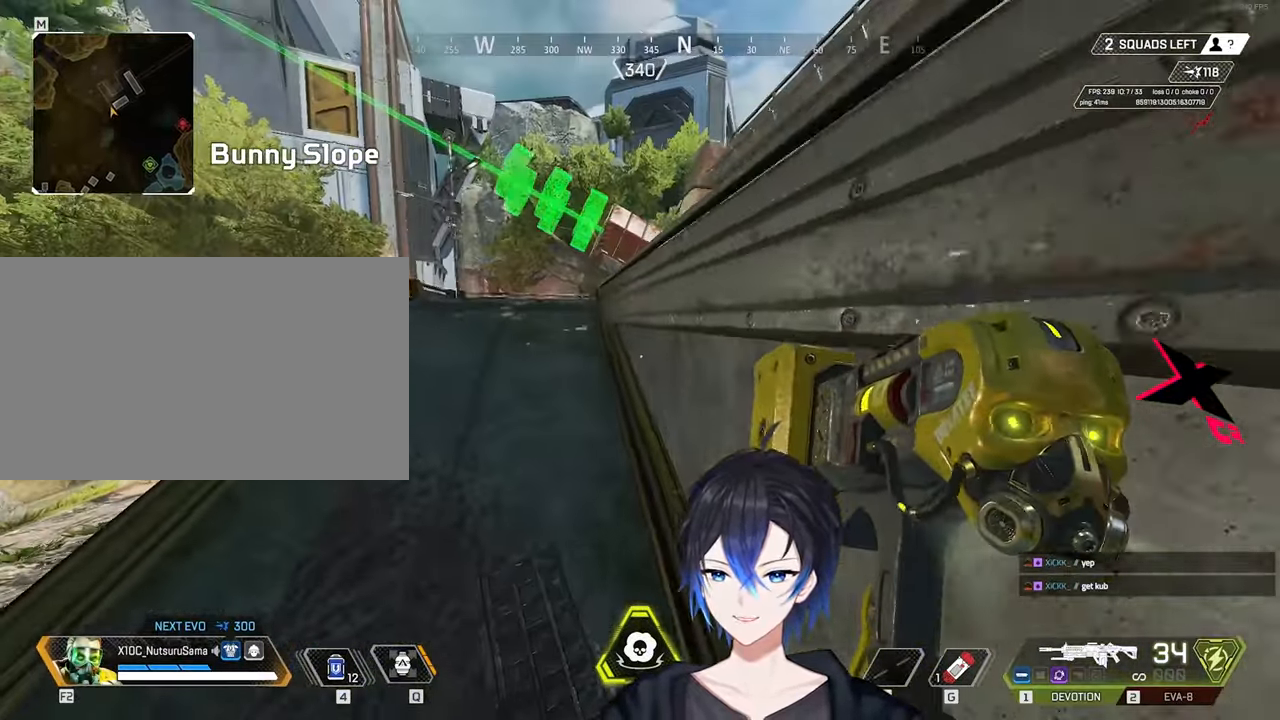
{"keys": ["w"], "mouse": [], "events": [[117, "shift", "down"], [250, "shift", "up"]]}
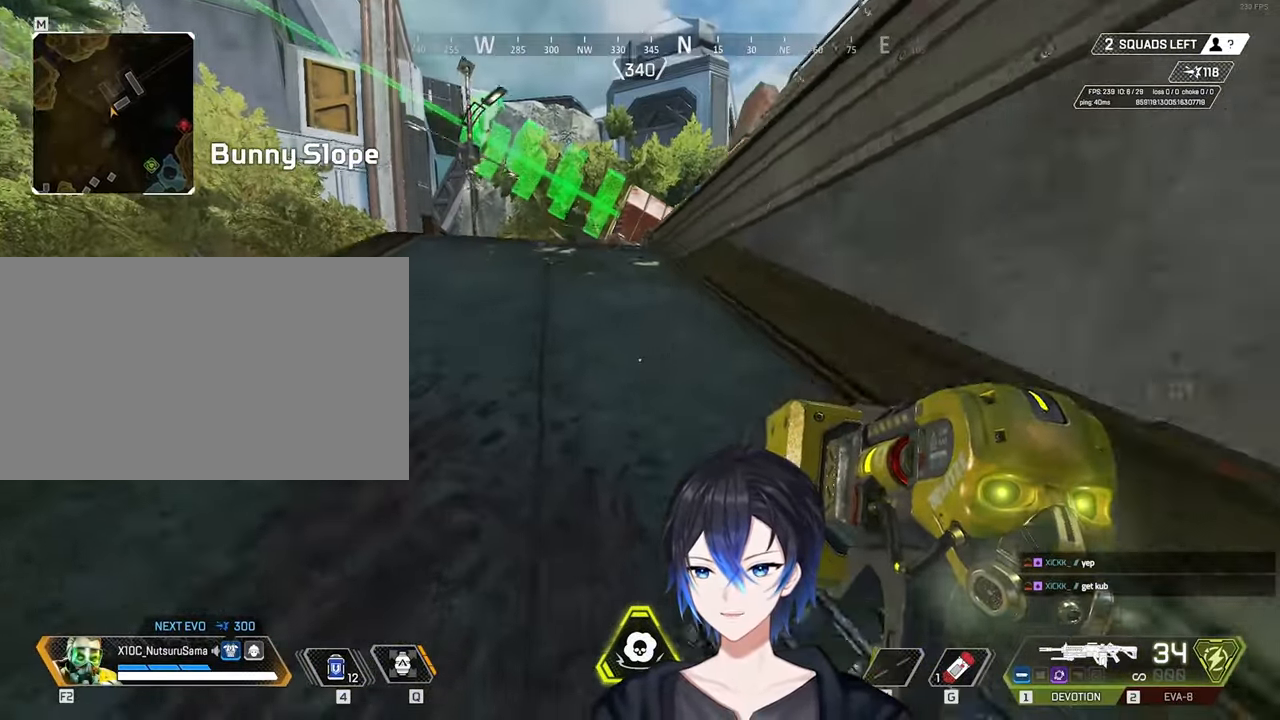
{"keys": ["w"], "mouse": [], "events": []}
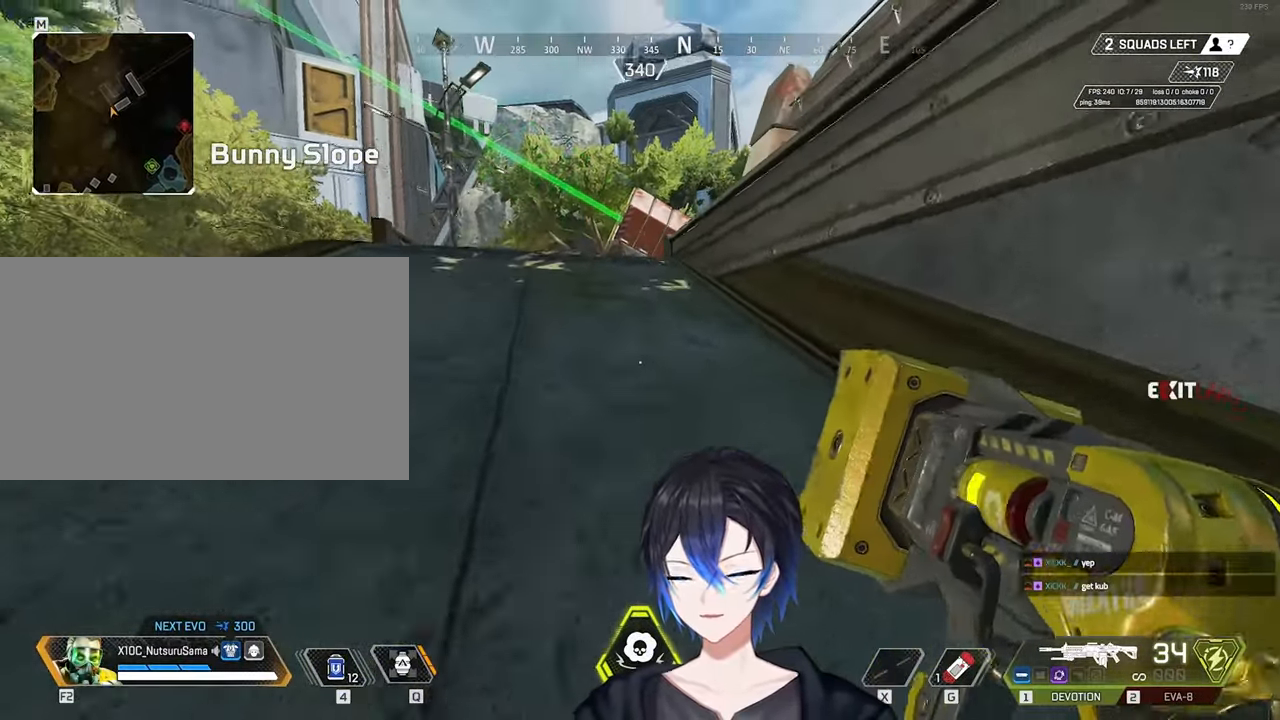
{"keys": [], "mouse": [], "events": [[233, "space", "down"], [283, "space", "up"], [283, "w", "up"]]}
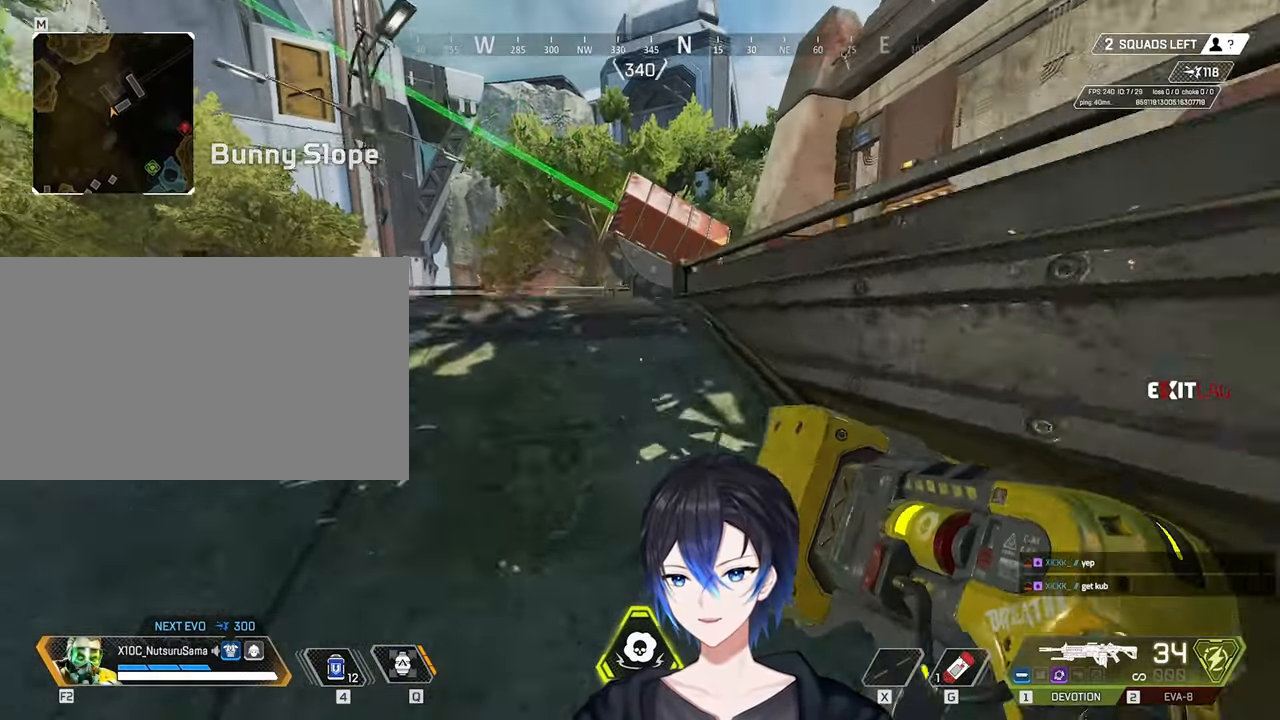
{"keys": ["w"], "mouse": [], "events": [[67, "w", "down"], [167, "shift", "down"], [250, "shift", "up"]]}
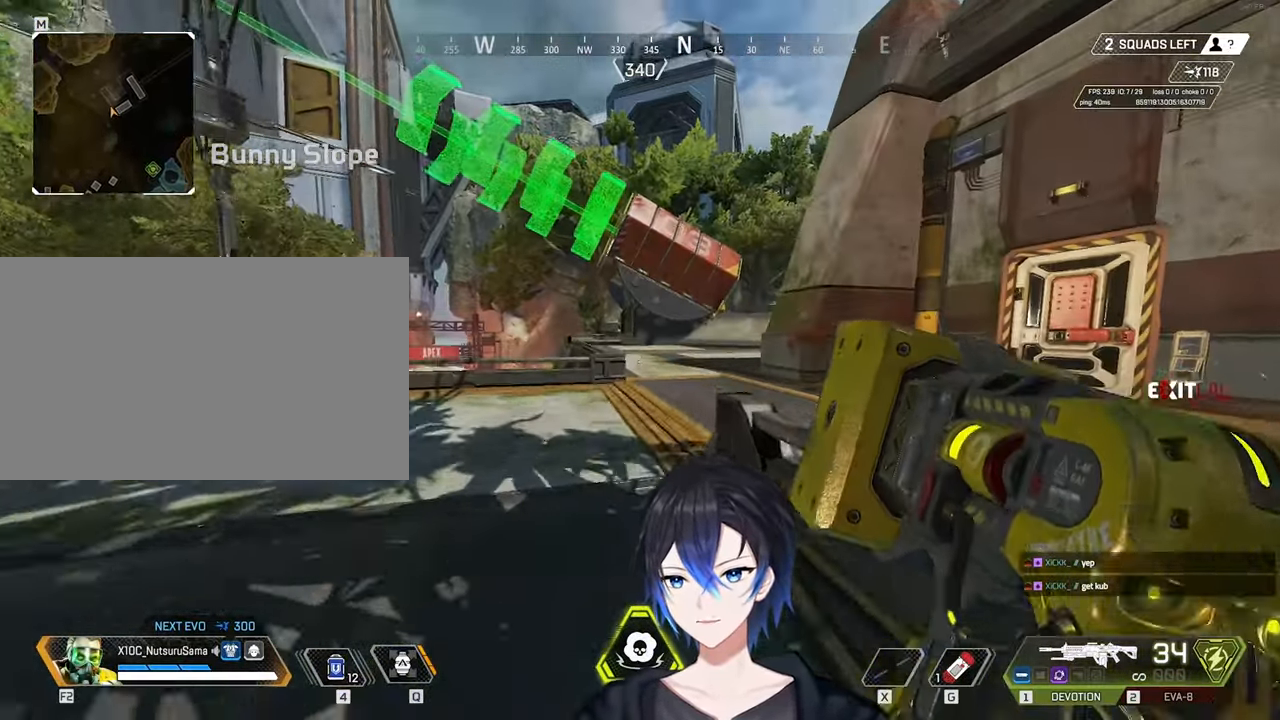
{"keys": ["w"], "mouse": [], "events": []}
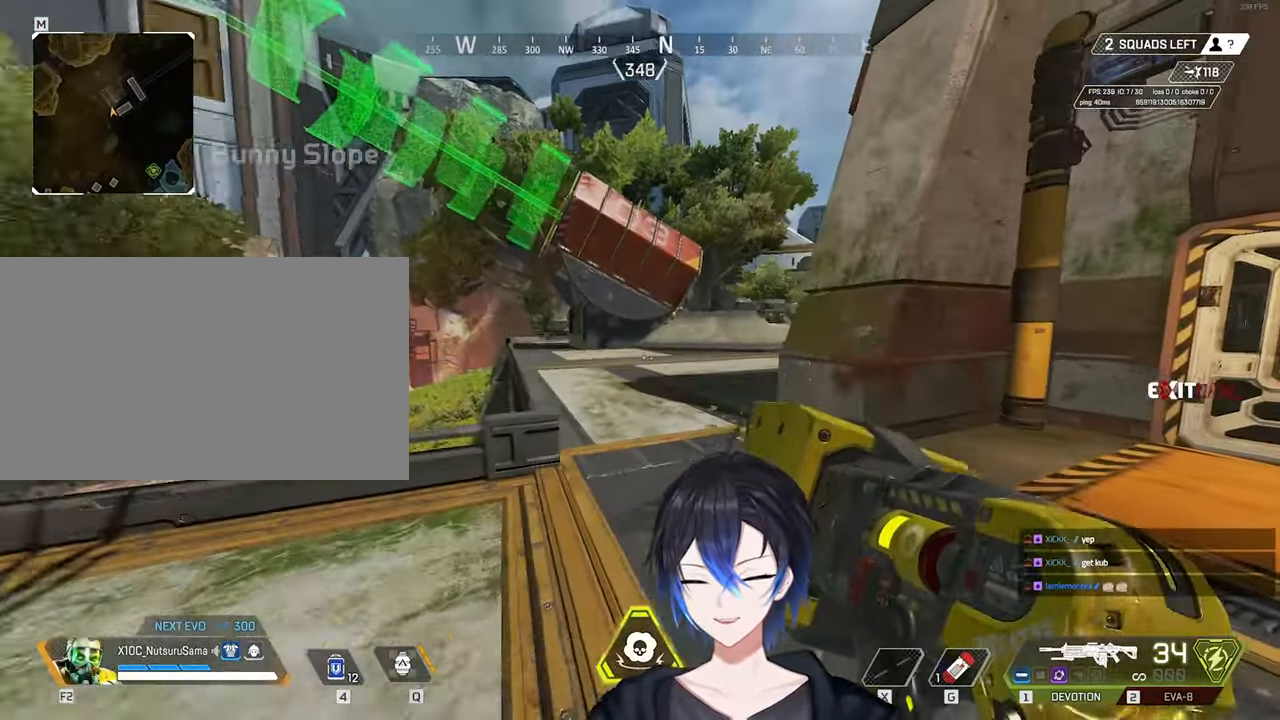
{"keys": ["ctrl", "space"], "mouse": [], "events": [[150, "ctrl", "down"], [467, "space", "down"], [467, "w", "up"]]}
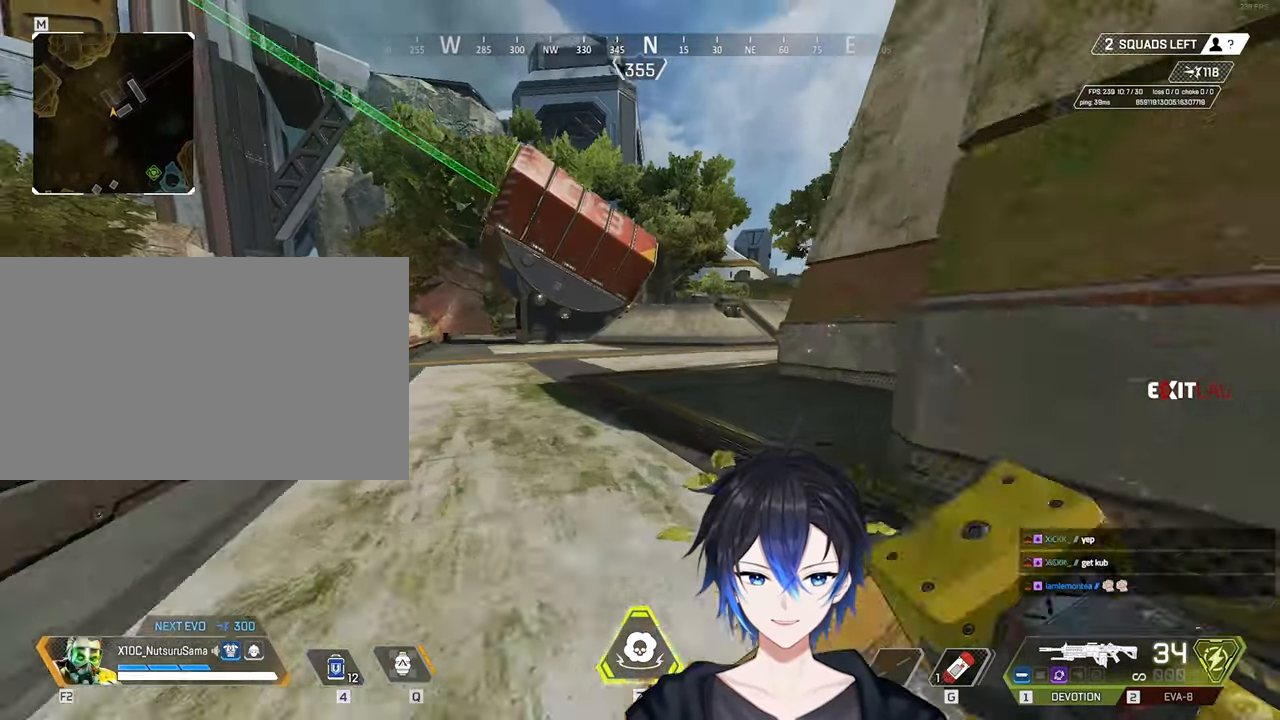
{"keys": [], "mouse": [], "events": [[17, "ctrl", "up"], [17, "space", "up"]]}
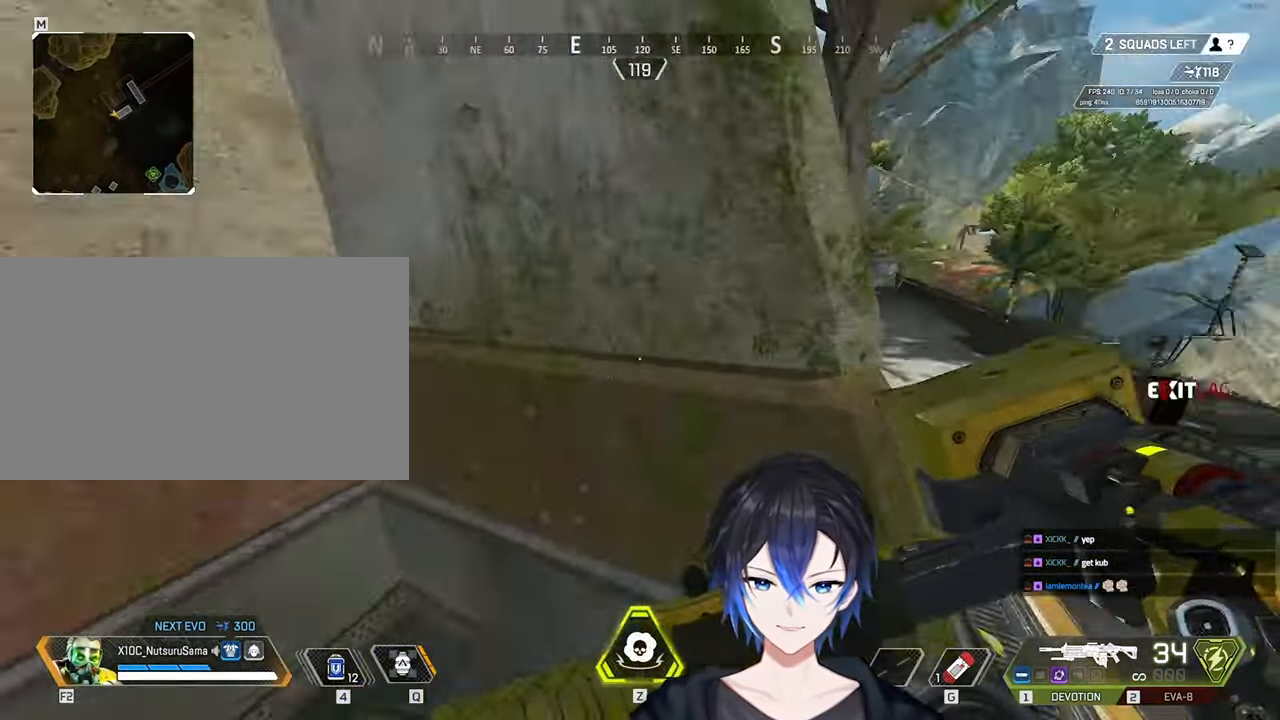
{"keys": ["d"], "mouse": [], "events": [[83, "a", "down"], [267, "w", "down"], [317, "a", "up"], [367, "d", "down"], [400, "w", "up"]]}
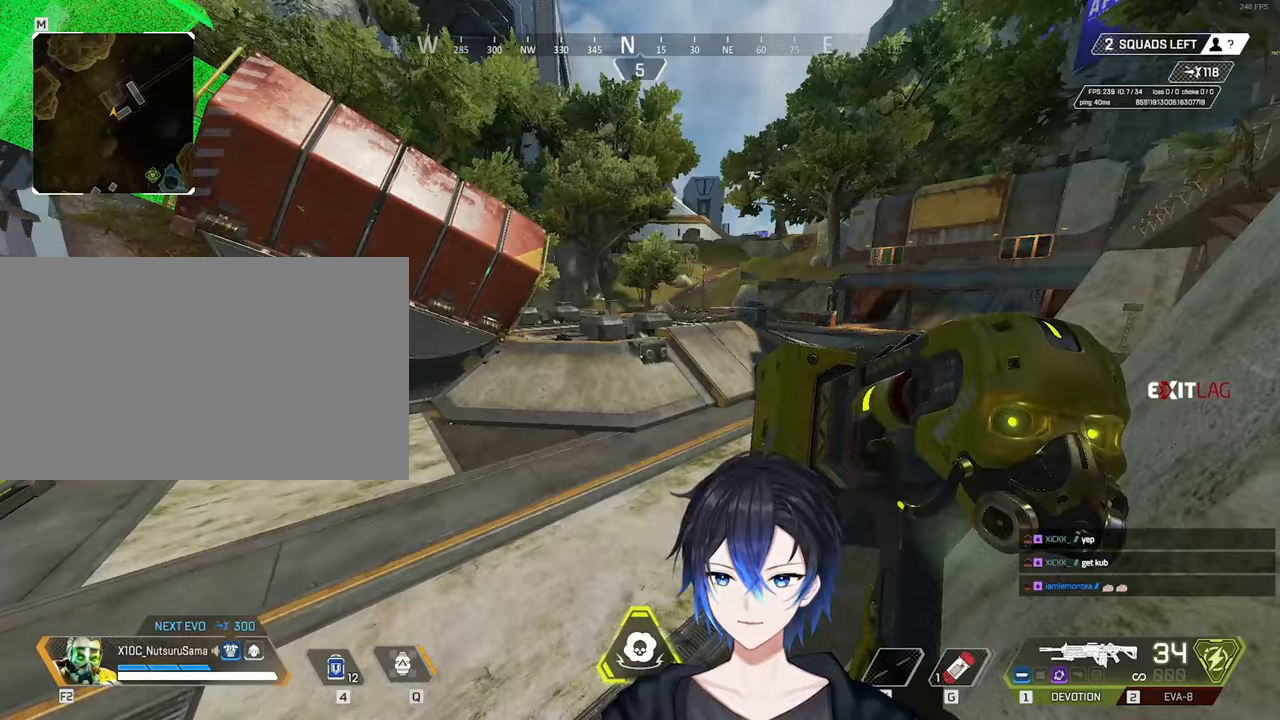
{"keys": ["w"], "mouse": [], "events": [[150, "w", "down"], [183, "d", "up"], [283, "shift", "down"], [383, "shift", "up"]]}
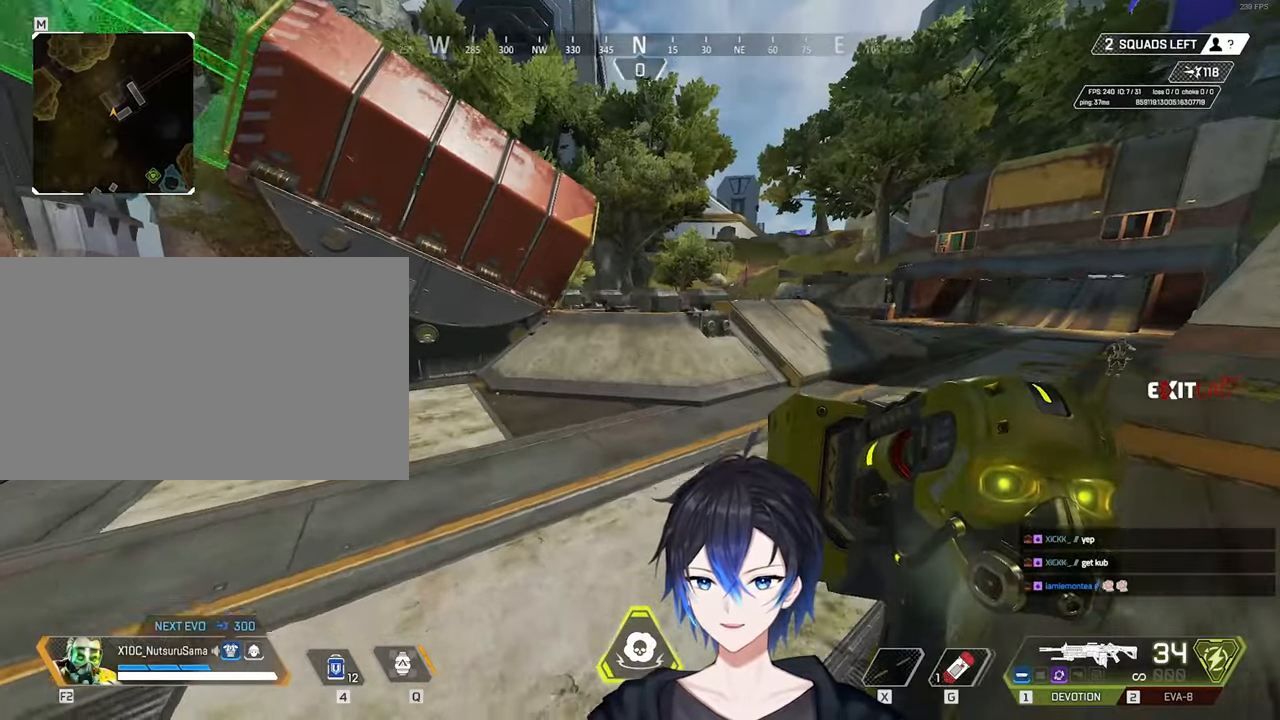
{"keys": ["w"], "mouse": [], "events": []}
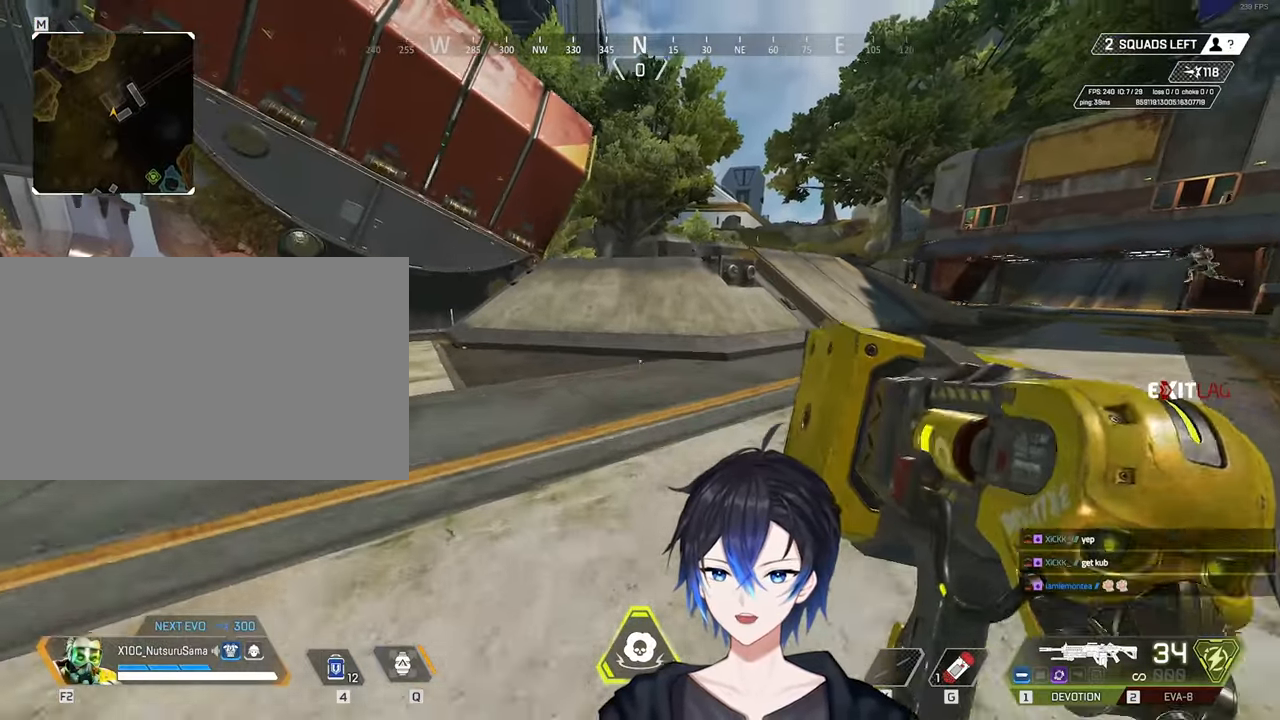
{"keys": [], "mouse": [], "events": [[33, "space", "down"], [83, "space", "up"], [83, "w", "up"]]}
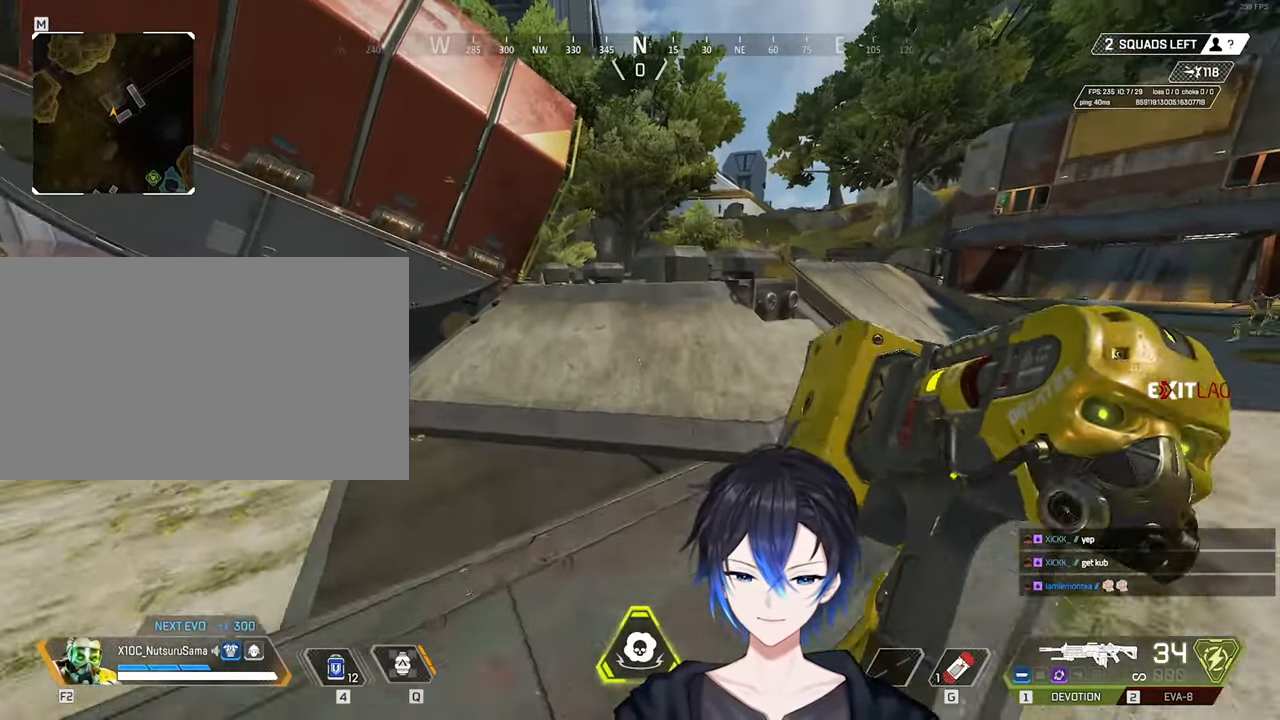
{"keys": ["w"], "mouse": [], "events": [[50, "w", "down"], [283, "shift", "down"], [417, "shift", "up"]]}
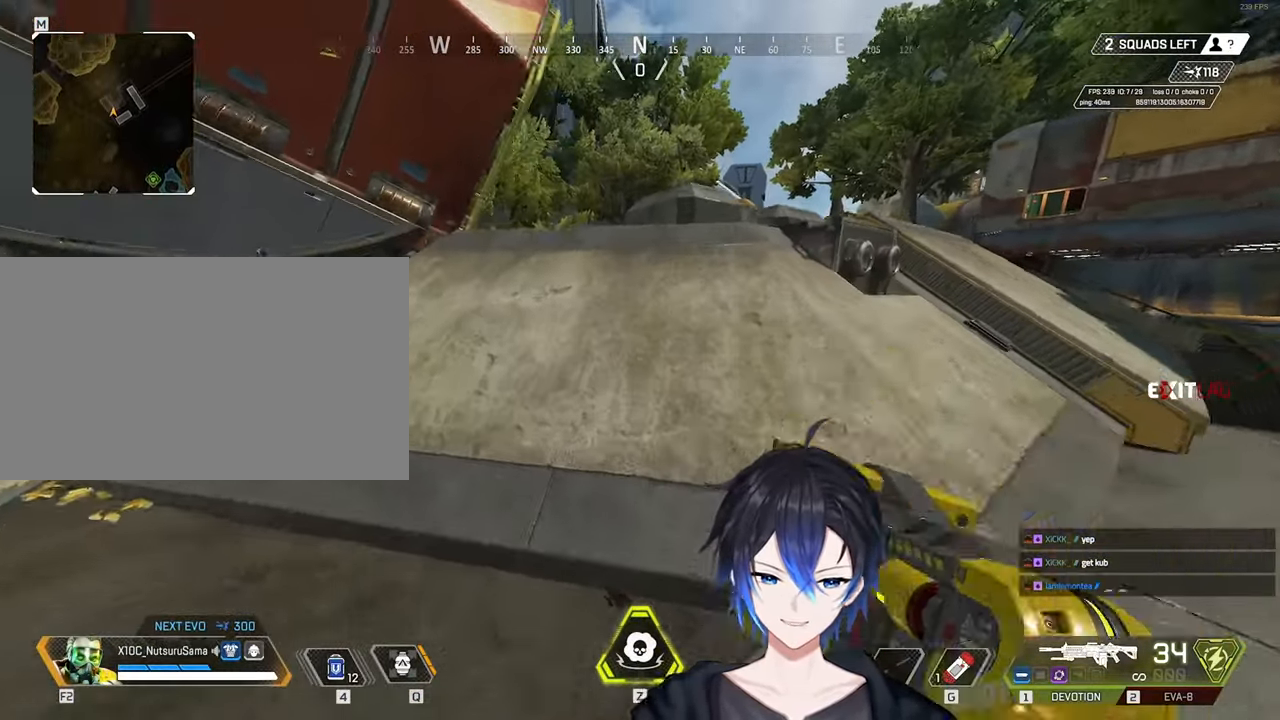
{"keys": ["w"], "mouse": [], "events": []}
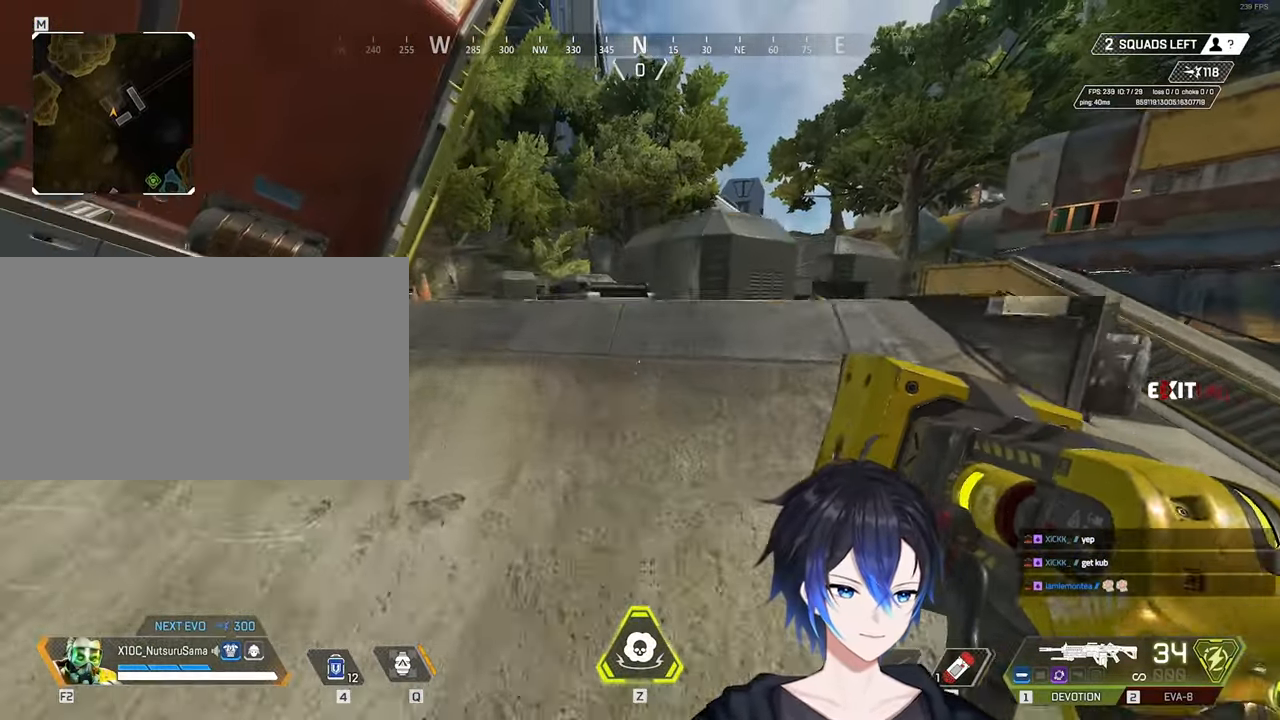
{"keys": [], "mouse": [], "events": [[33, "space", "down"], [83, "w", "up"], [133, "space", "up"]]}
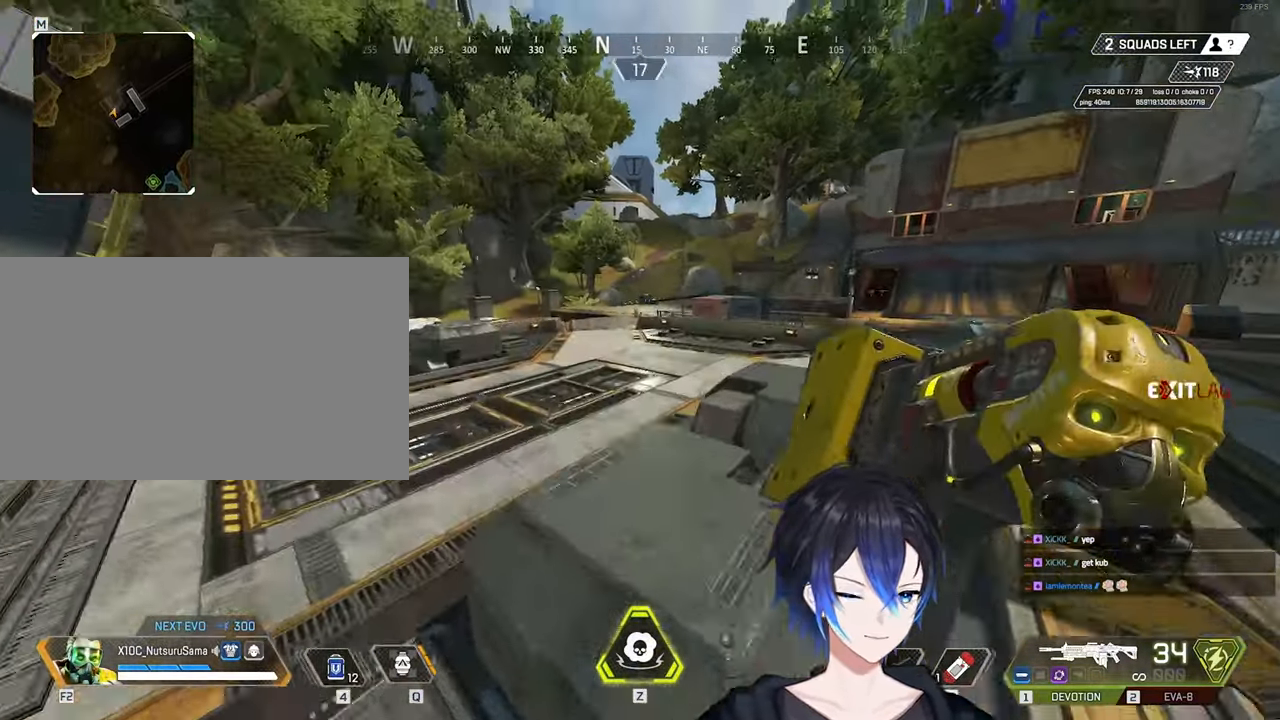
{"keys": ["w"], "mouse": [], "events": [[50, "w", "down"], [133, "shift", "down"], [283, "shift", "up"]]}
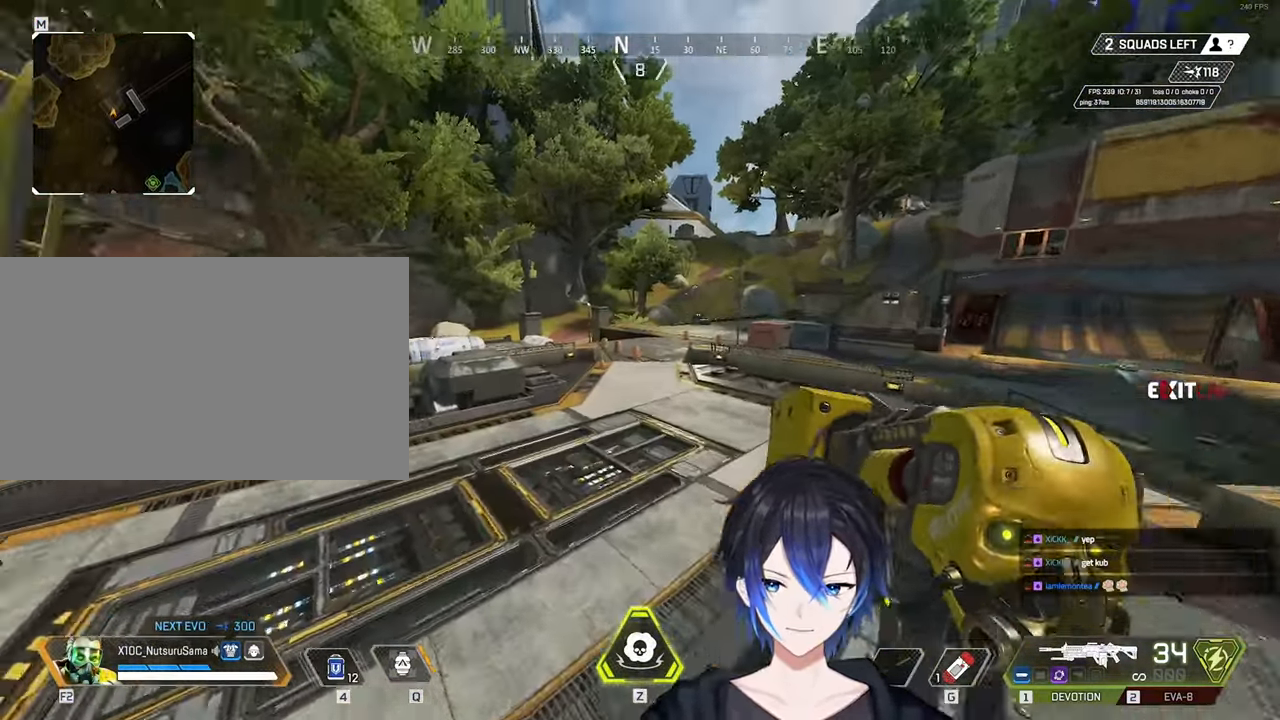
{"keys": ["w"], "mouse": [], "events": []}
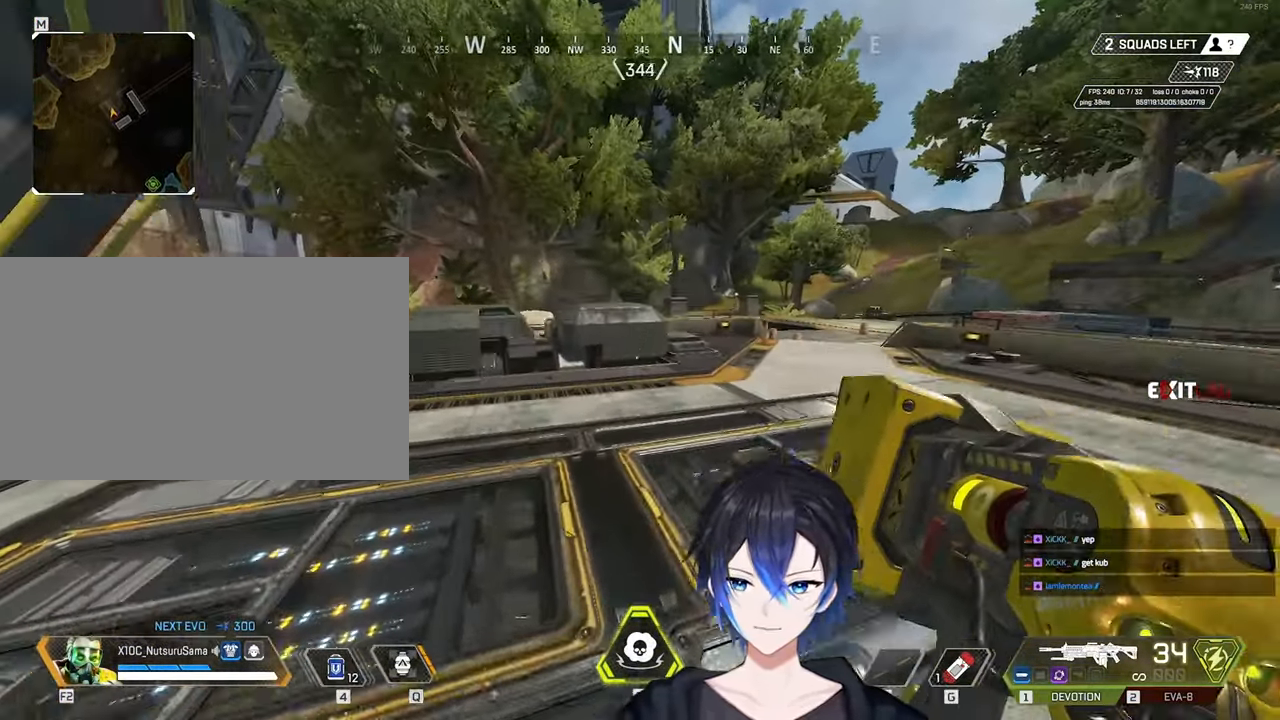
{"keys": [], "mouse": [], "events": [[317, "w", "up"]]}
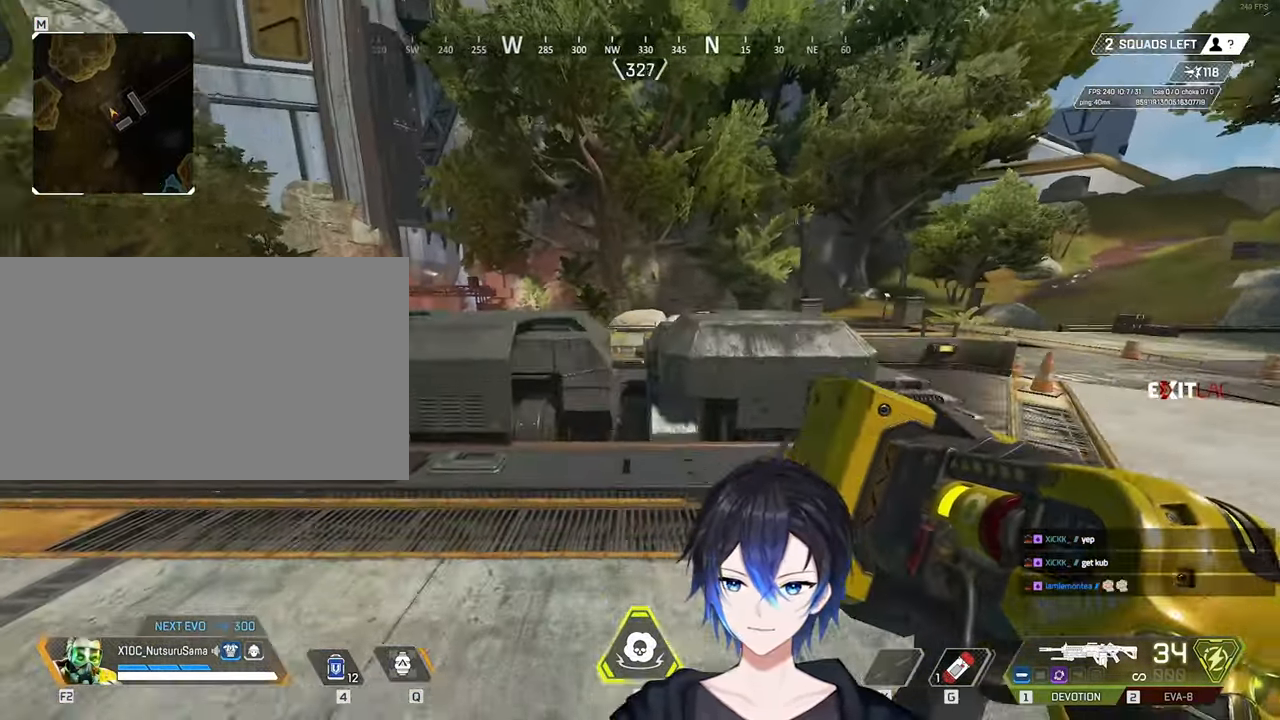
{"keys": [], "mouse": [], "events": []}
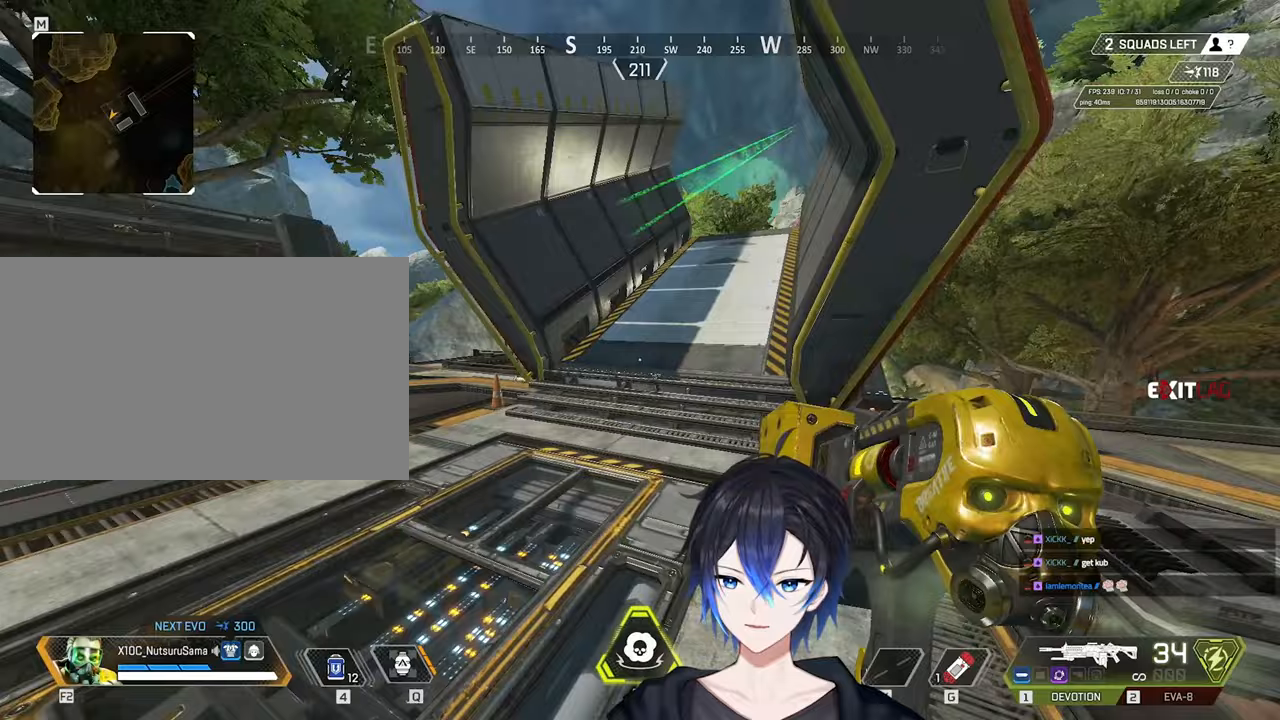
{"keys": [], "mouse": [], "events": [[167, "w", "down"], [350, "w", "up"]]}
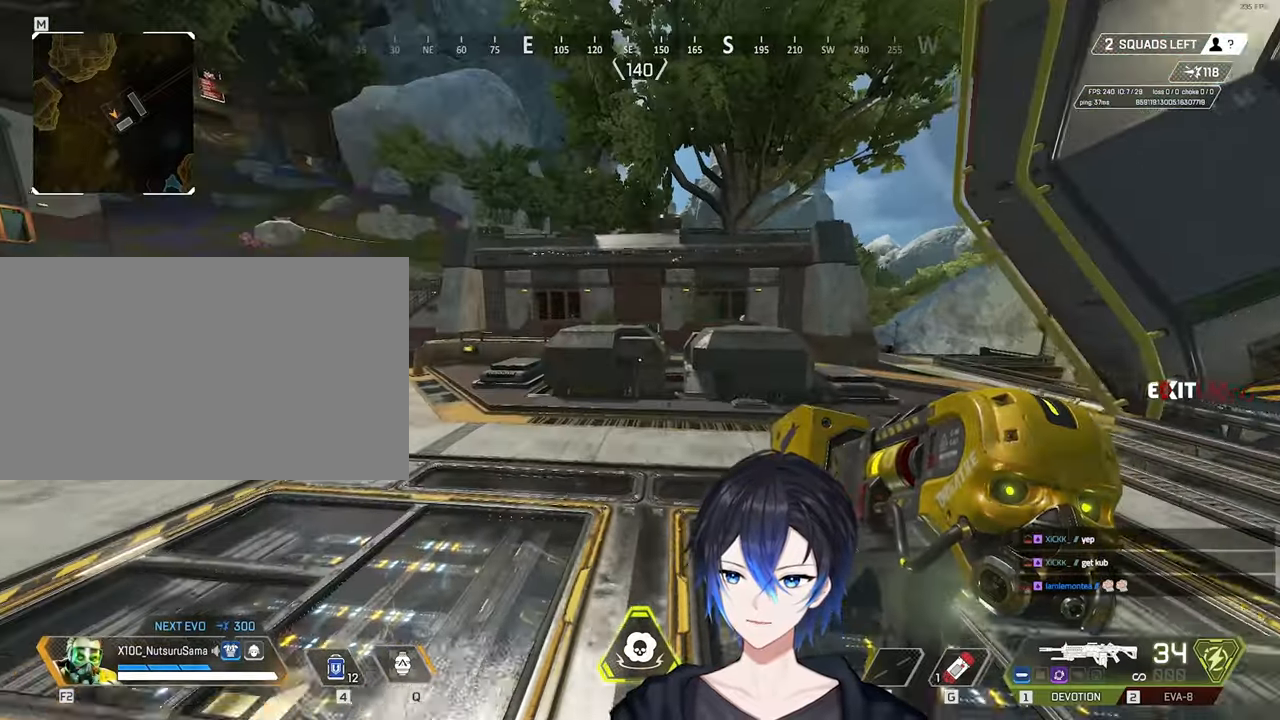
{"keys": [], "mouse": [], "events": []}
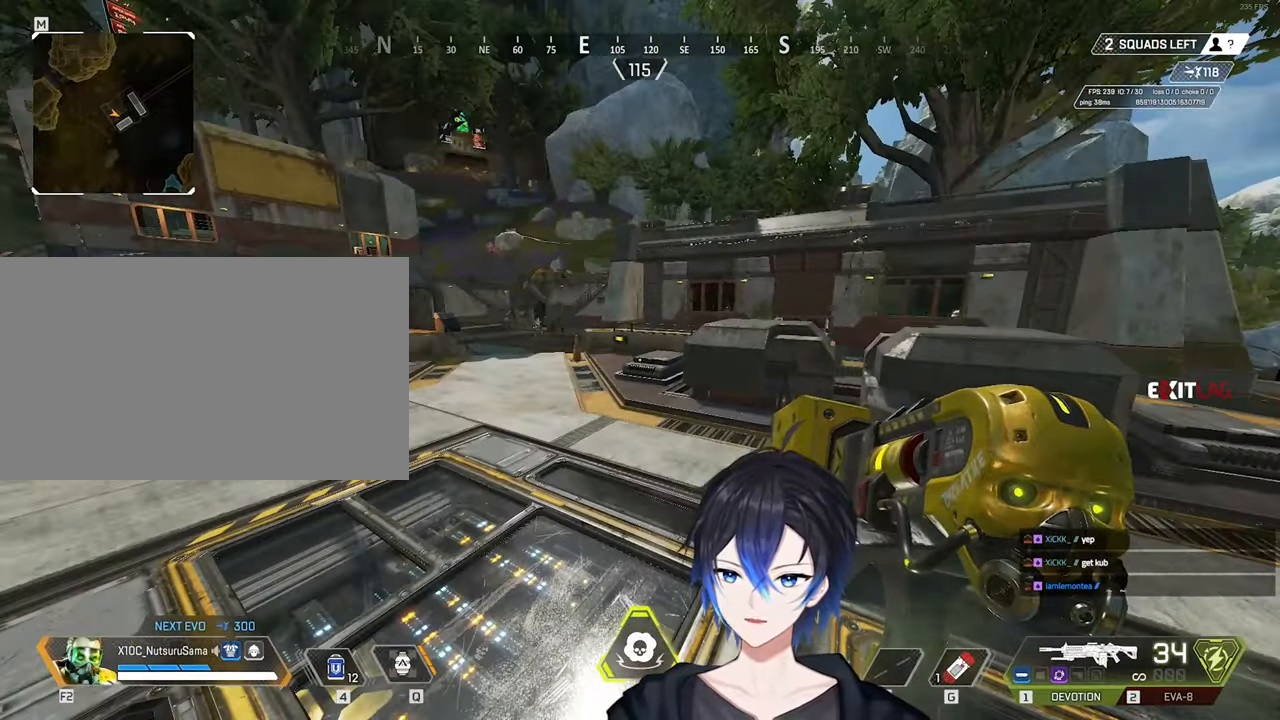
{"keys": [], "mouse": [], "events": []}
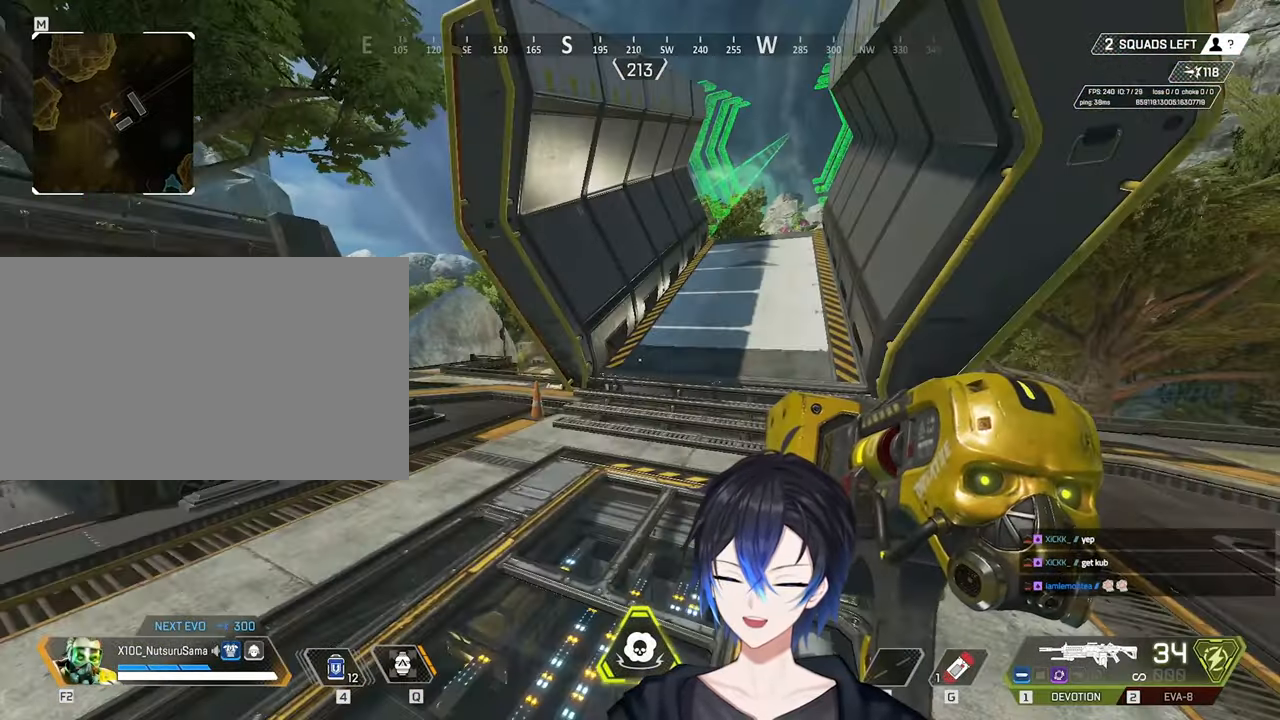
{"keys": [], "mouse": [], "events": [[17, "w", "down"], [200, "w", "up"]]}